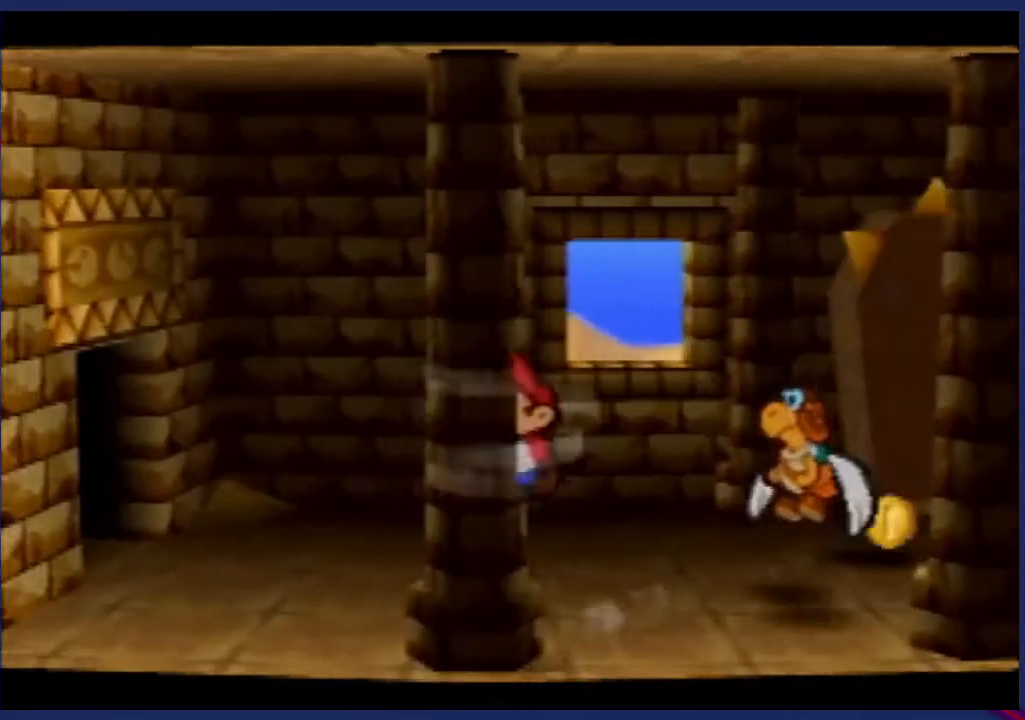
Gameplay with a controller (Nintendo layout); each line is a JSON object with the inputs held at the frame after it. "events" lists button and stick changes between this image and that frame as [ms after this image, input, new state], when the widget could be followed in between. Not read: L3 R3 Z.
{"buttons": [], "left_stick": "left", "events": []}
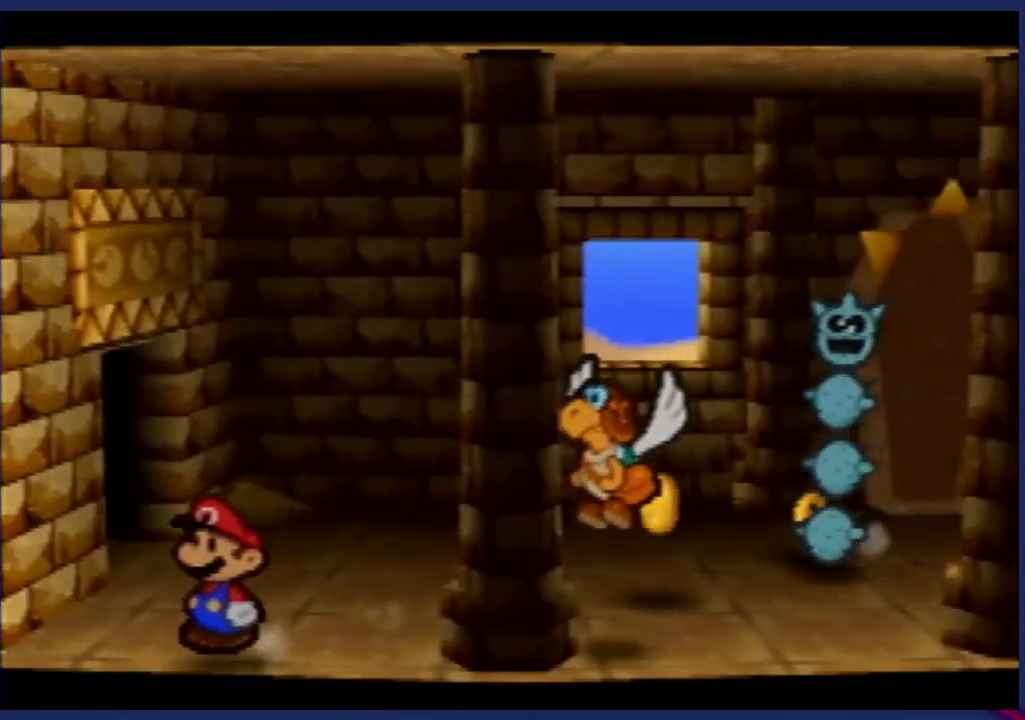
{"buttons": [], "left_stick": "up-right", "events": [[67, "left_stick", "up"], [200, "left_stick", "up-right"]]}
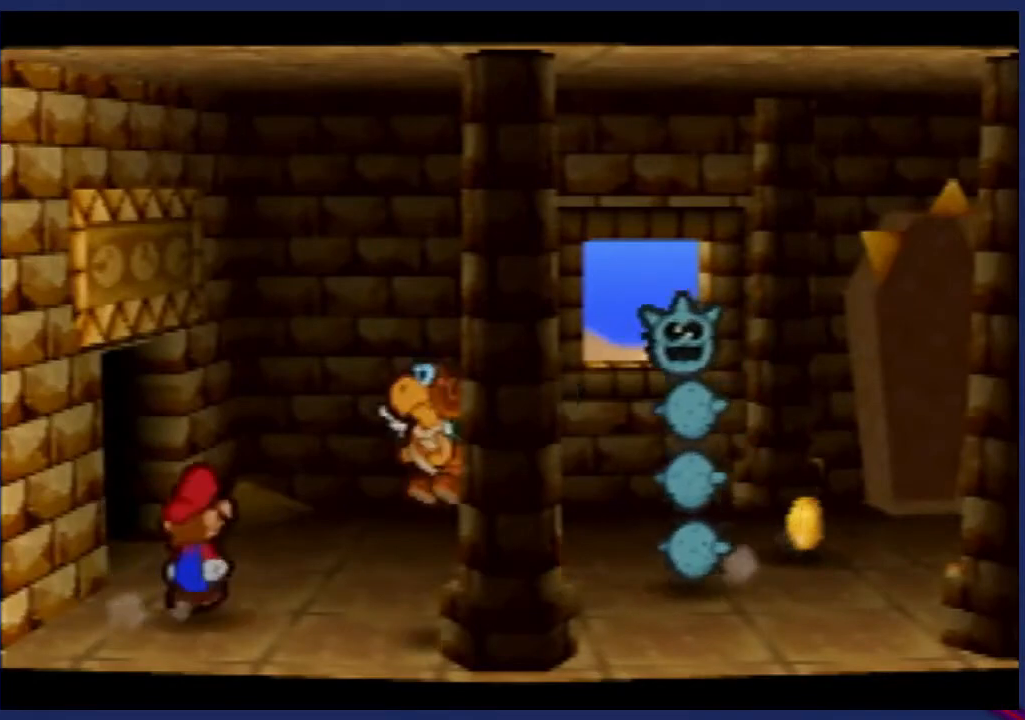
{"buttons": [], "left_stick": "up-left", "events": [[167, "left_stick", "up"], [400, "left_stick", "up-left"]]}
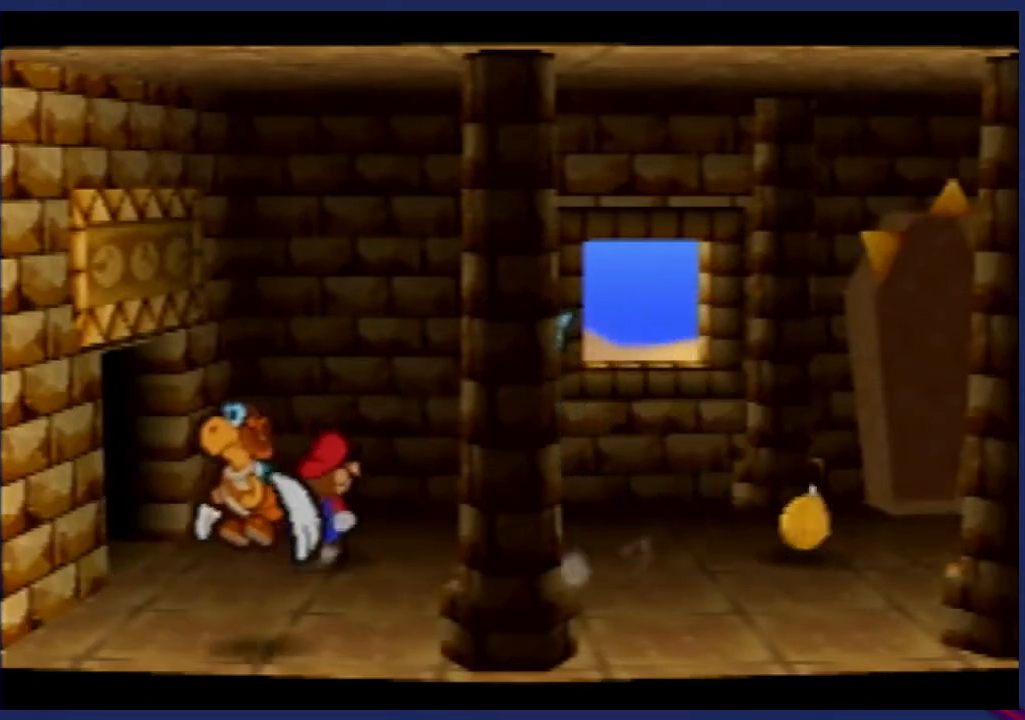
{"buttons": [], "left_stick": "up-left", "events": [[100, "left_stick", "left"], [333, "left_stick", "up-left"]]}
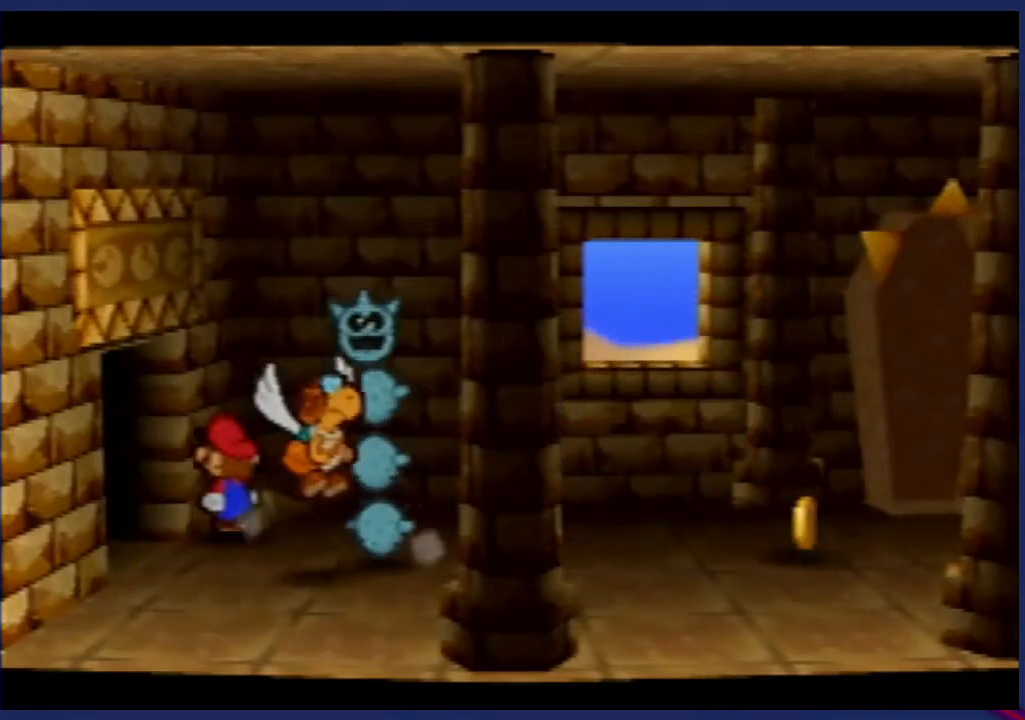
{"buttons": [], "left_stick": "up", "events": [[267, "left_stick", "up"]]}
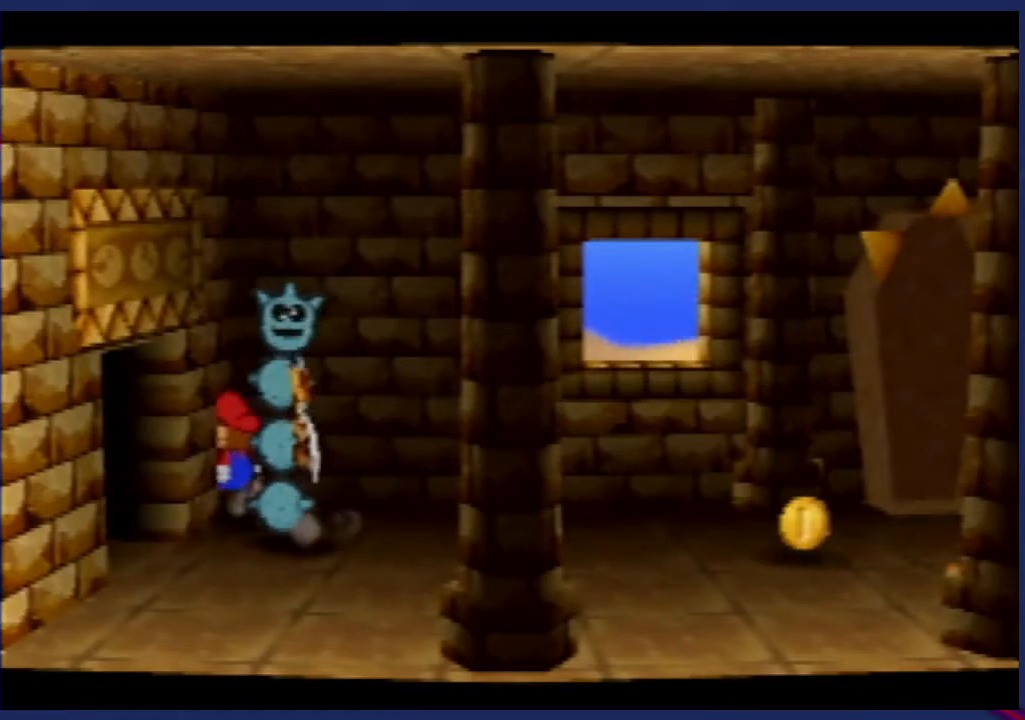
{"buttons": [], "left_stick": "center", "events": [[500, "left_stick", "center"]]}
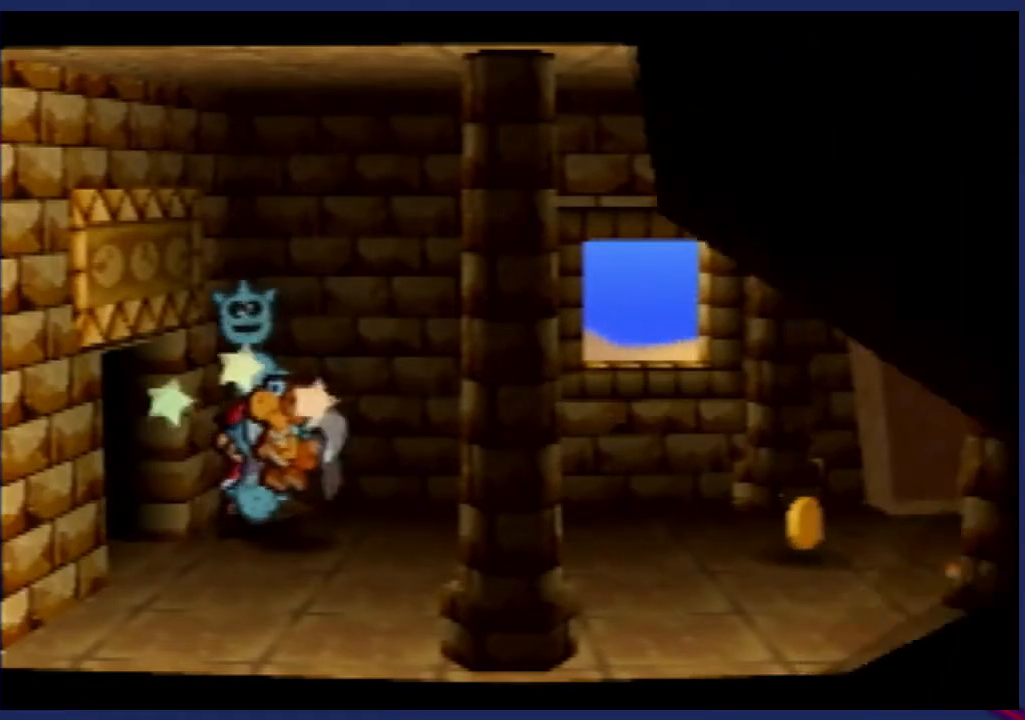
{"buttons": [], "left_stick": "center", "events": []}
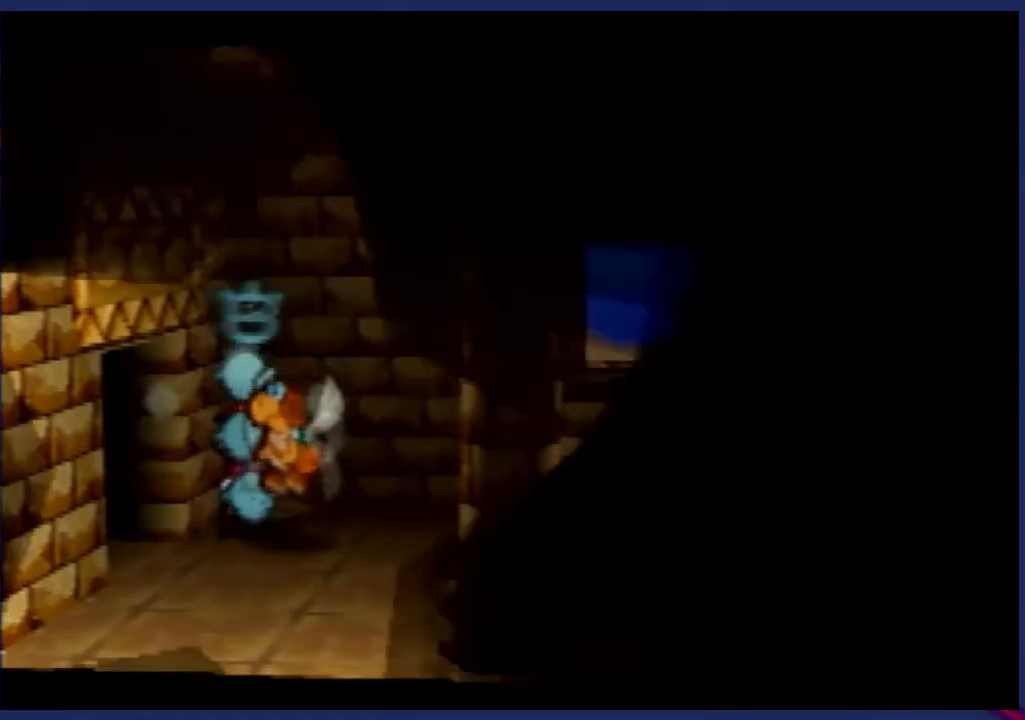
{"buttons": [], "left_stick": "center", "events": []}
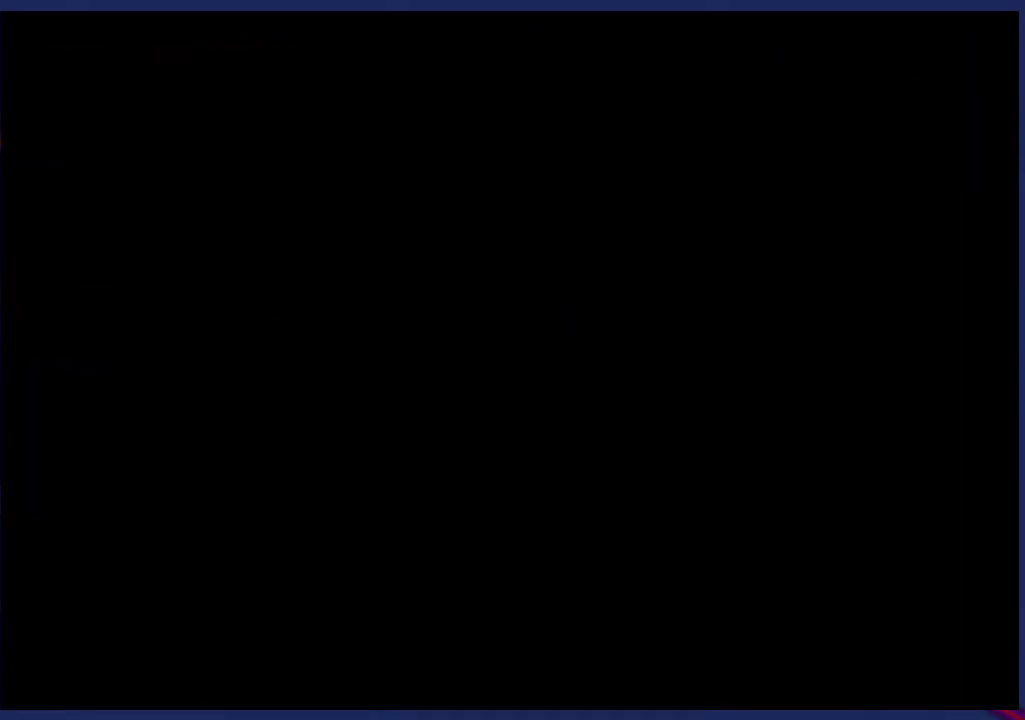
{"buttons": [], "left_stick": "center", "events": []}
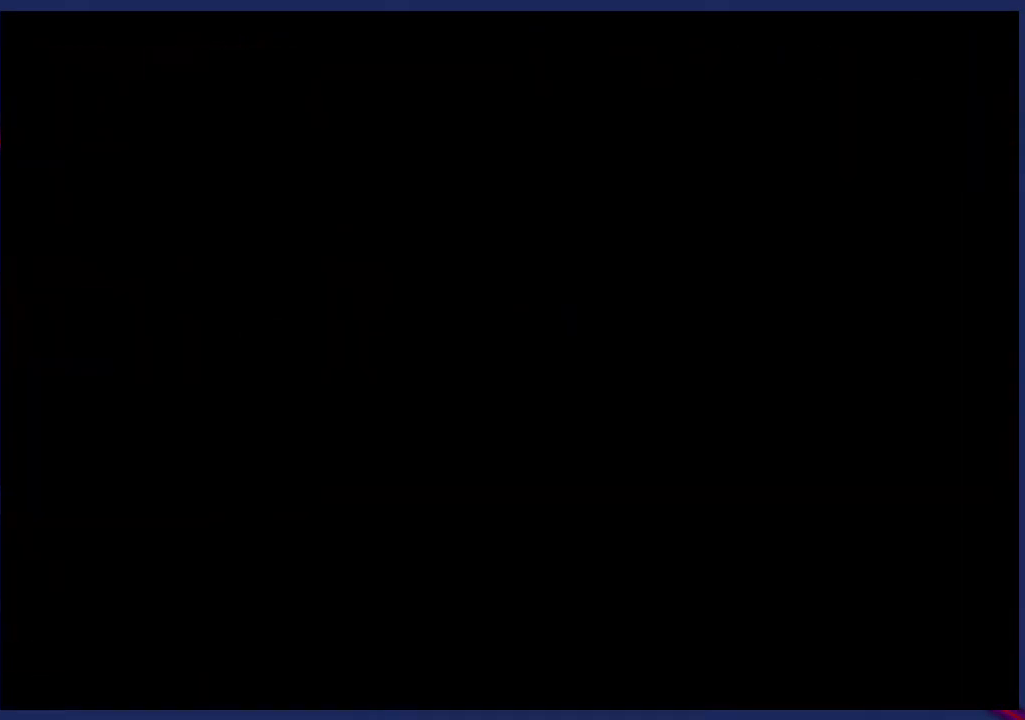
{"buttons": [], "left_stick": "center", "events": []}
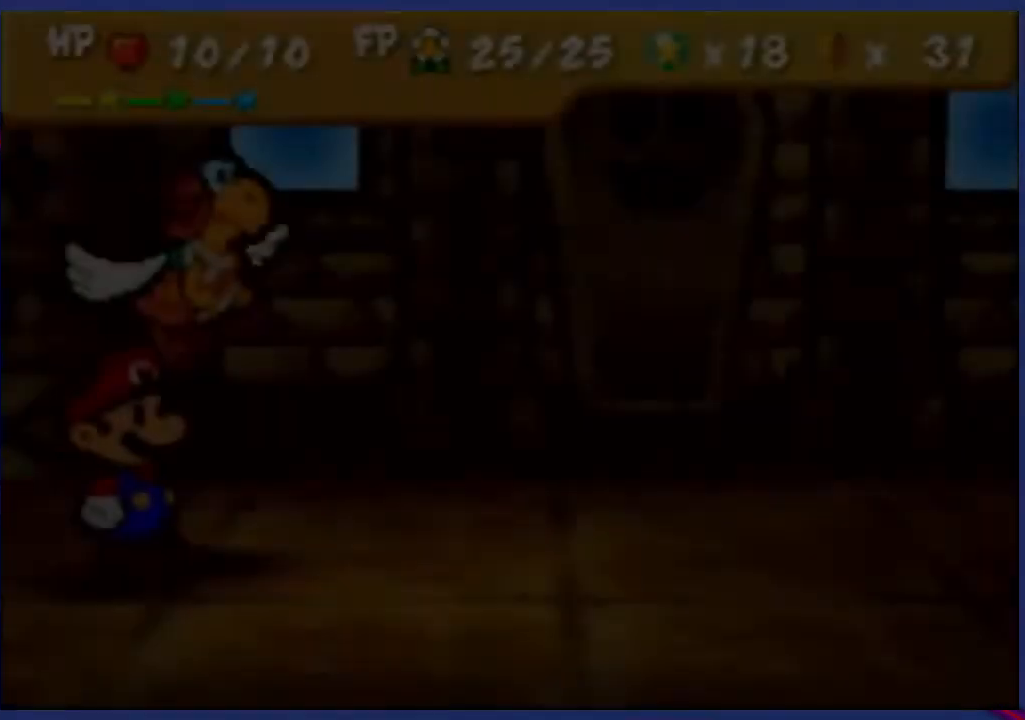
{"buttons": [], "left_stick": "center", "events": []}
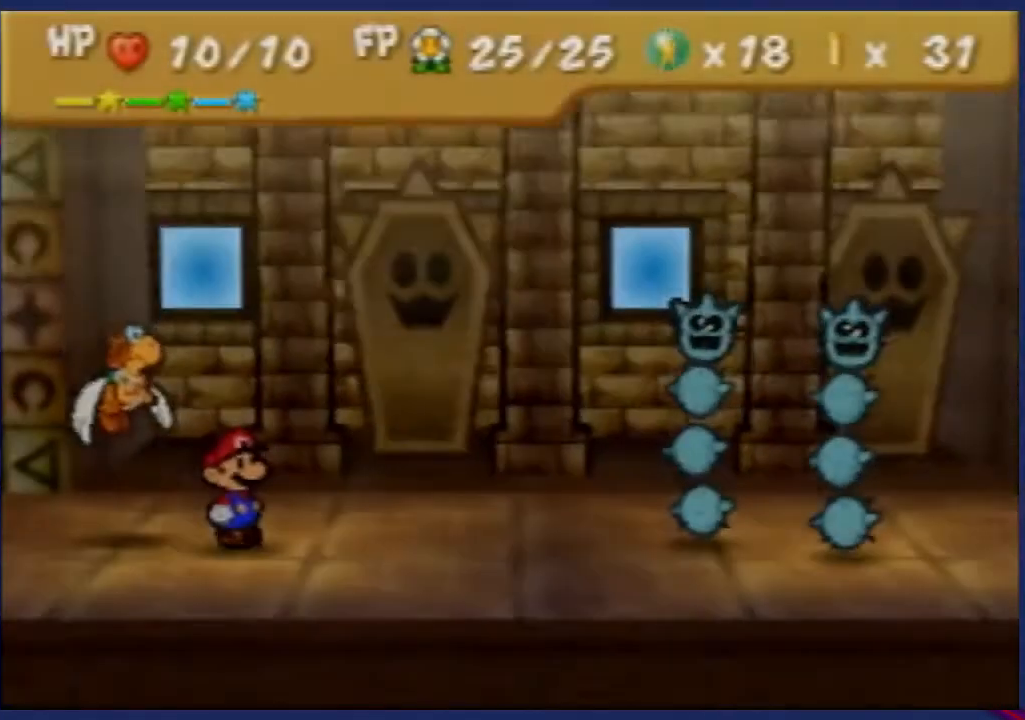
{"buttons": [], "left_stick": "center", "events": []}
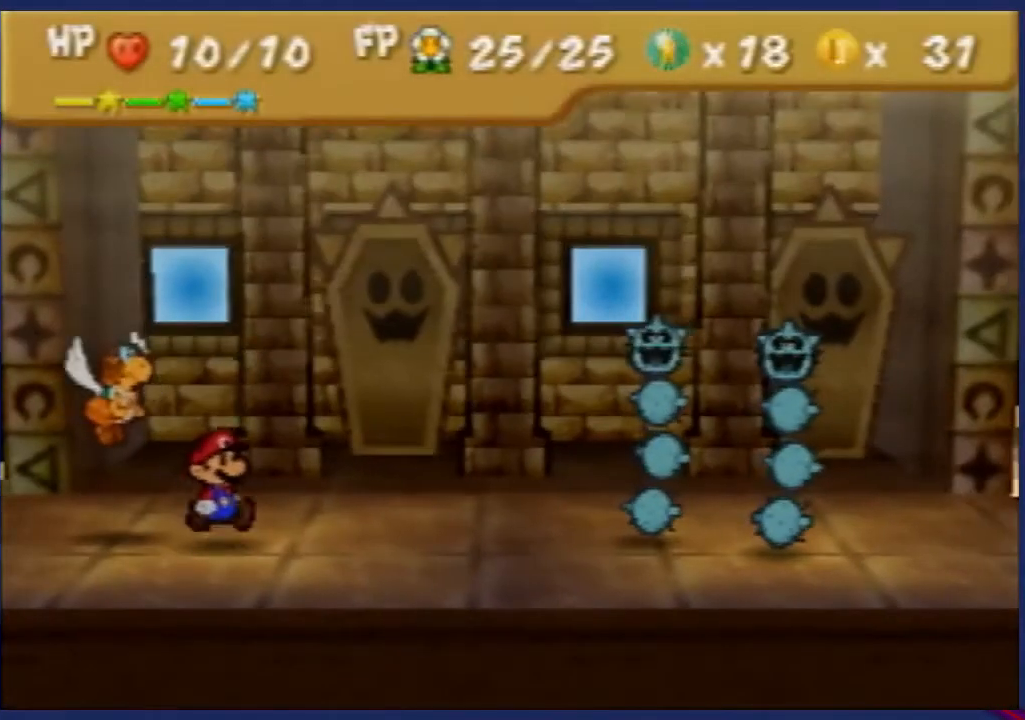
{"buttons": [], "left_stick": "center", "events": [[267, "left_stick", "down"], [400, "left_stick", "center"], [433, "A", "down"], [500, "A", "up"]]}
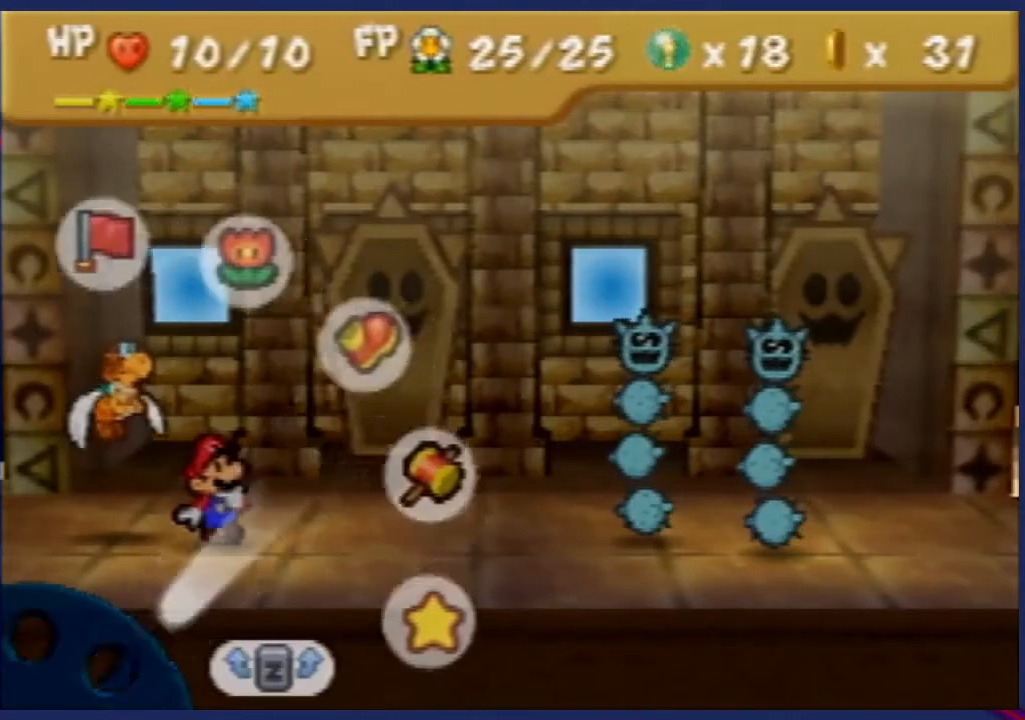
{"buttons": [], "left_stick": "center", "events": [[167, "left_stick", "down"], [333, "left_stick", "center"]]}
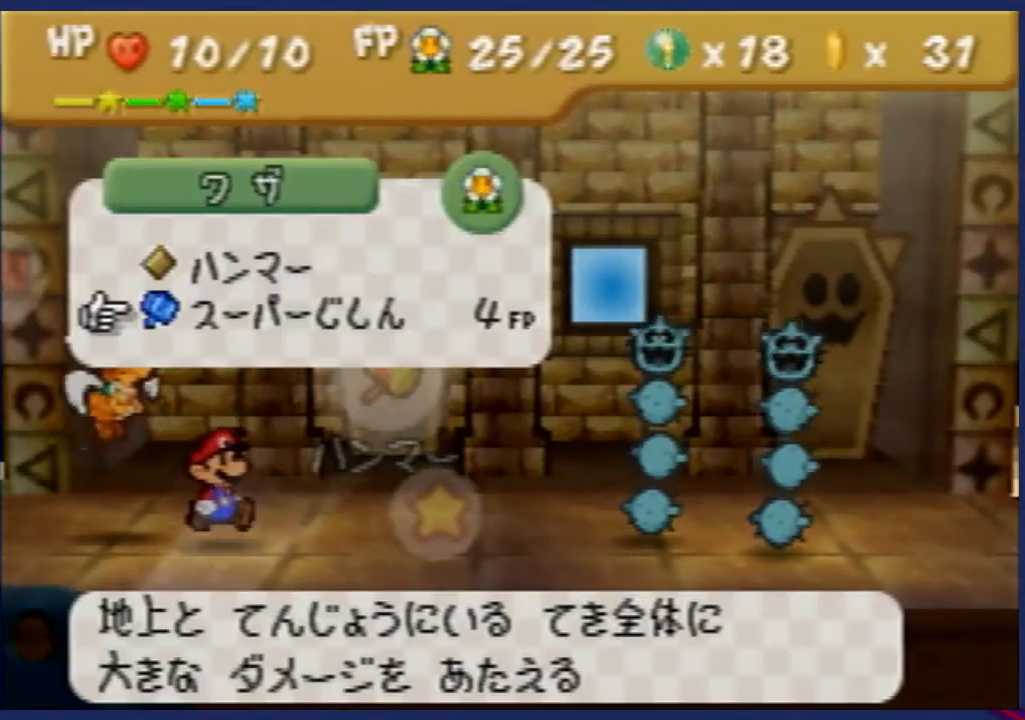
{"buttons": [], "left_stick": "center", "events": []}
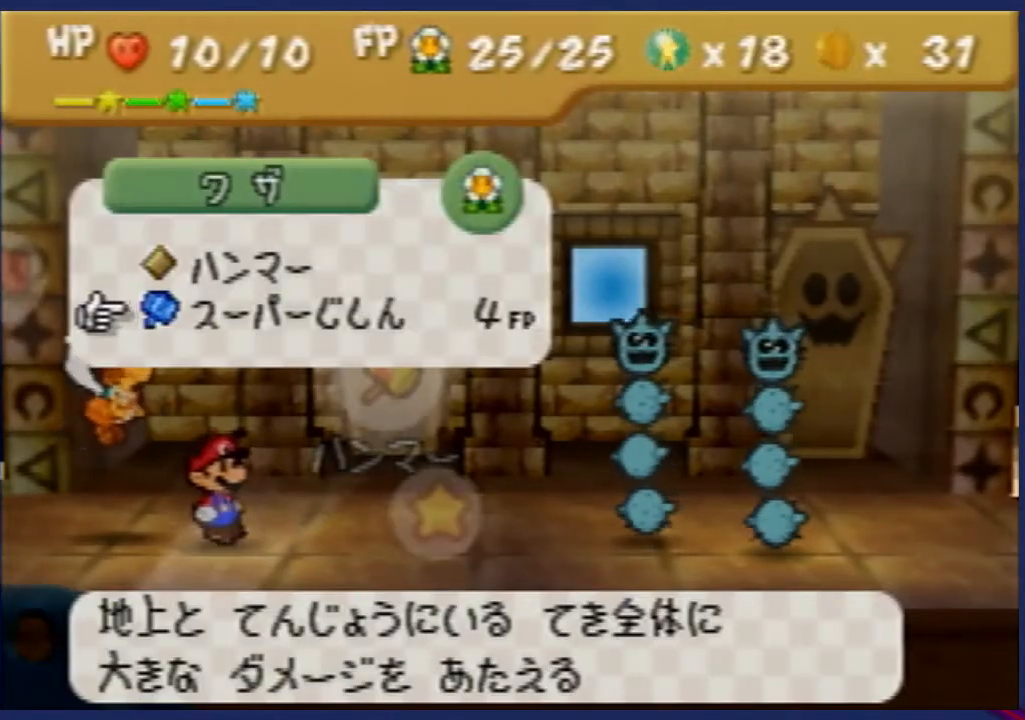
{"buttons": ["A"], "left_stick": "center", "events": [[367, "A", "down"], [400, "A", "up"], [500, "A", "down"]]}
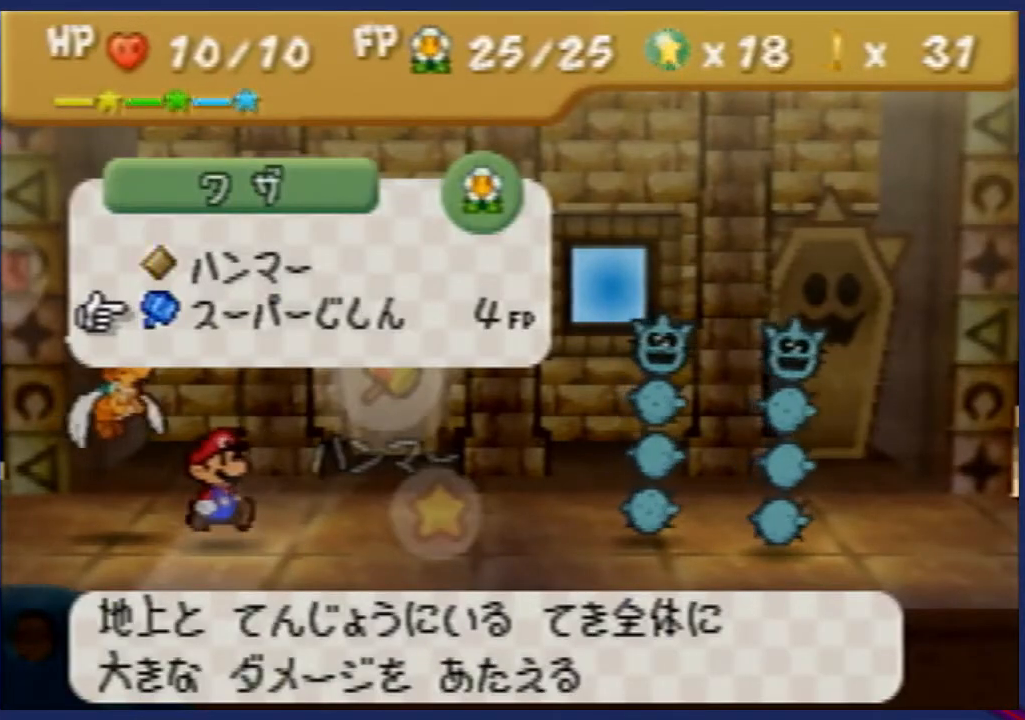
{"buttons": [], "left_stick": "left", "events": [[67, "A", "up"], [167, "left_stick", "left"]]}
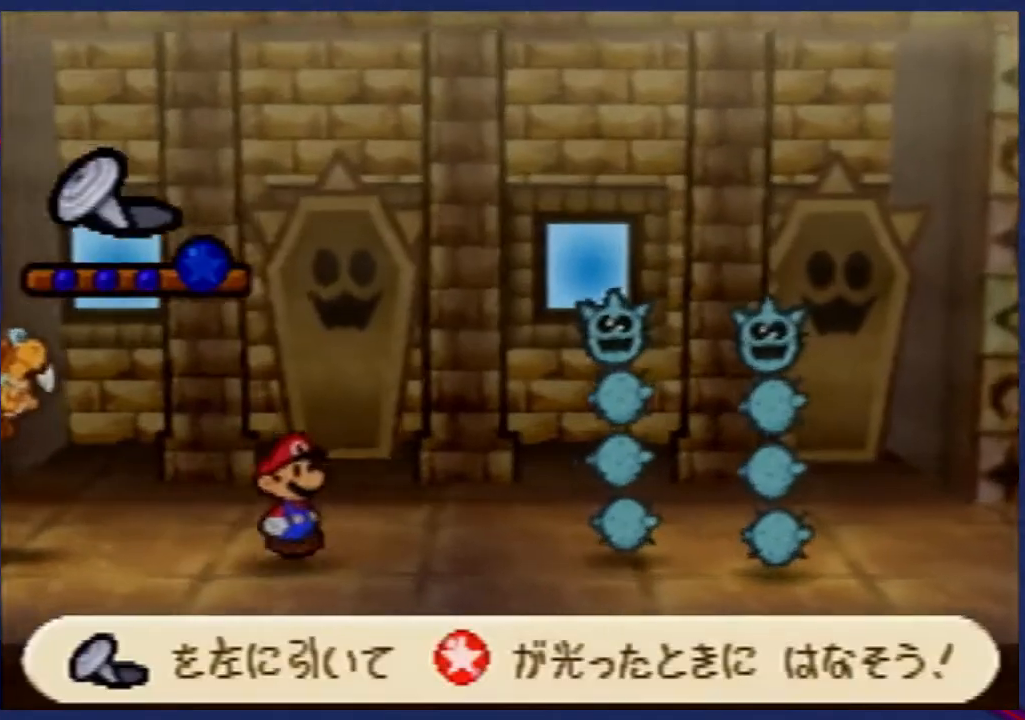
{"buttons": [], "left_stick": "left", "events": []}
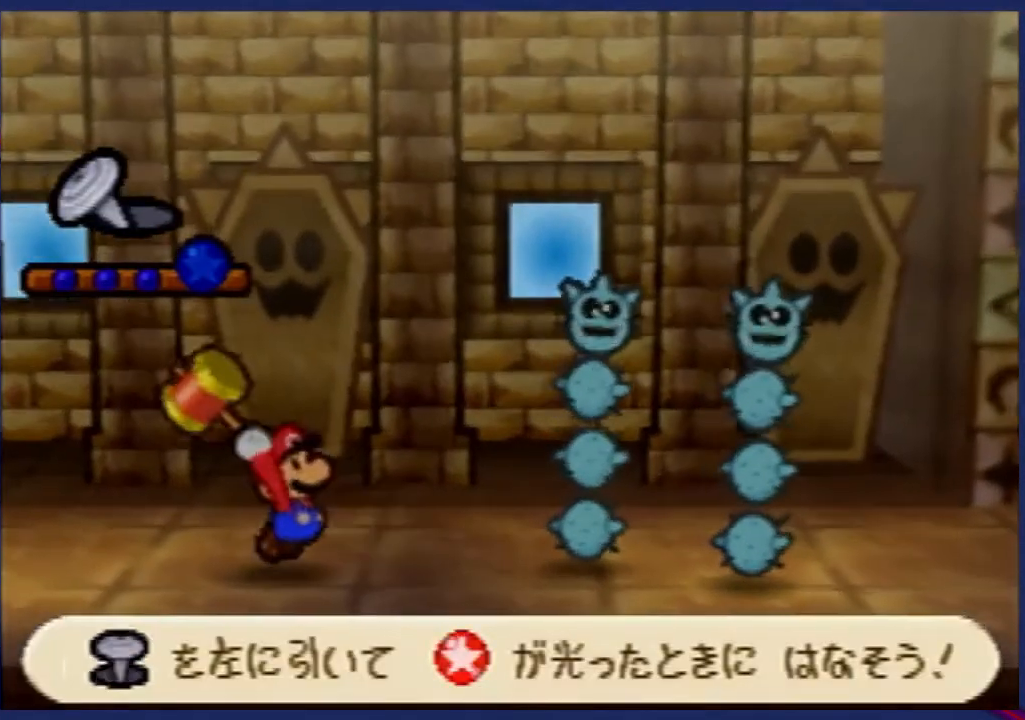
{"buttons": [], "left_stick": "left", "events": []}
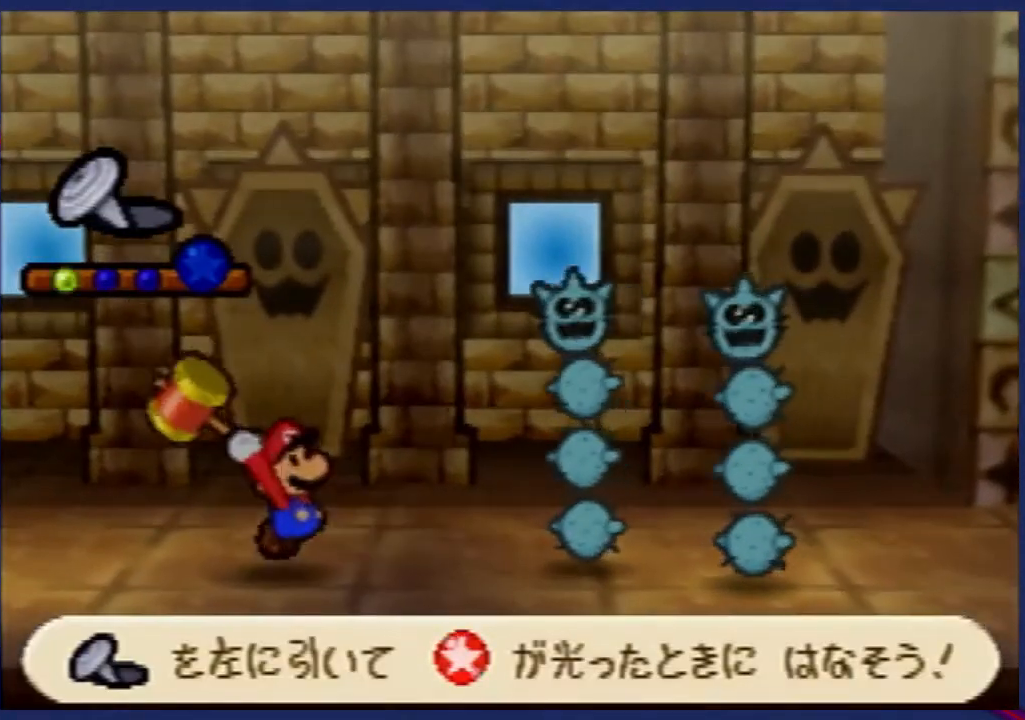
{"buttons": [], "left_stick": "left", "events": []}
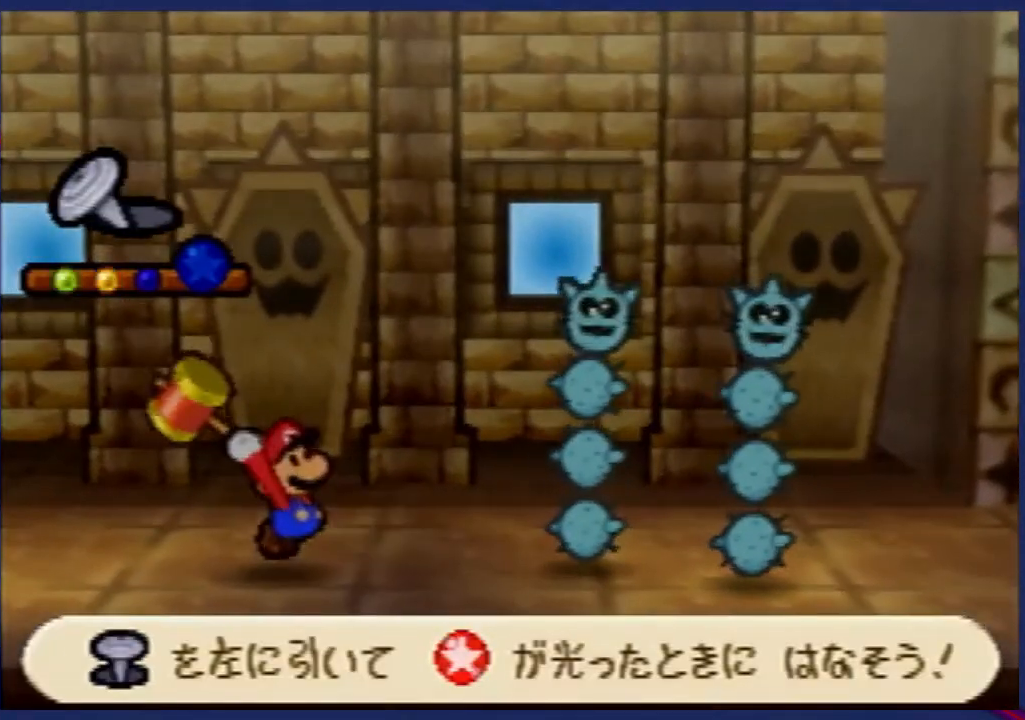
{"buttons": [], "left_stick": "left", "events": []}
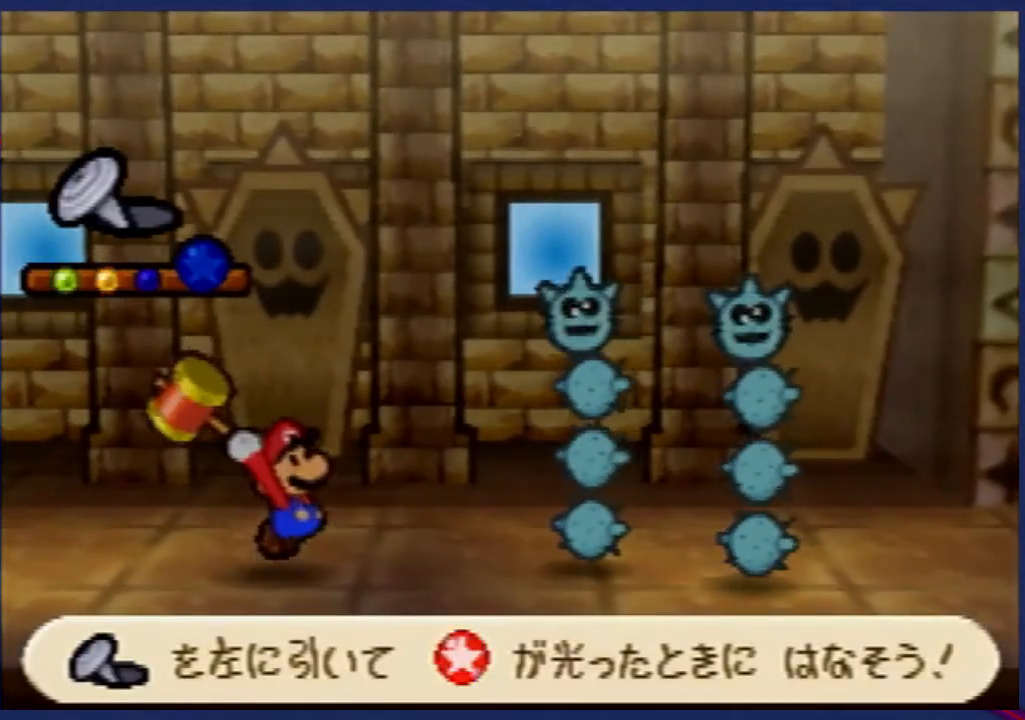
{"buttons": [], "left_stick": "left", "events": []}
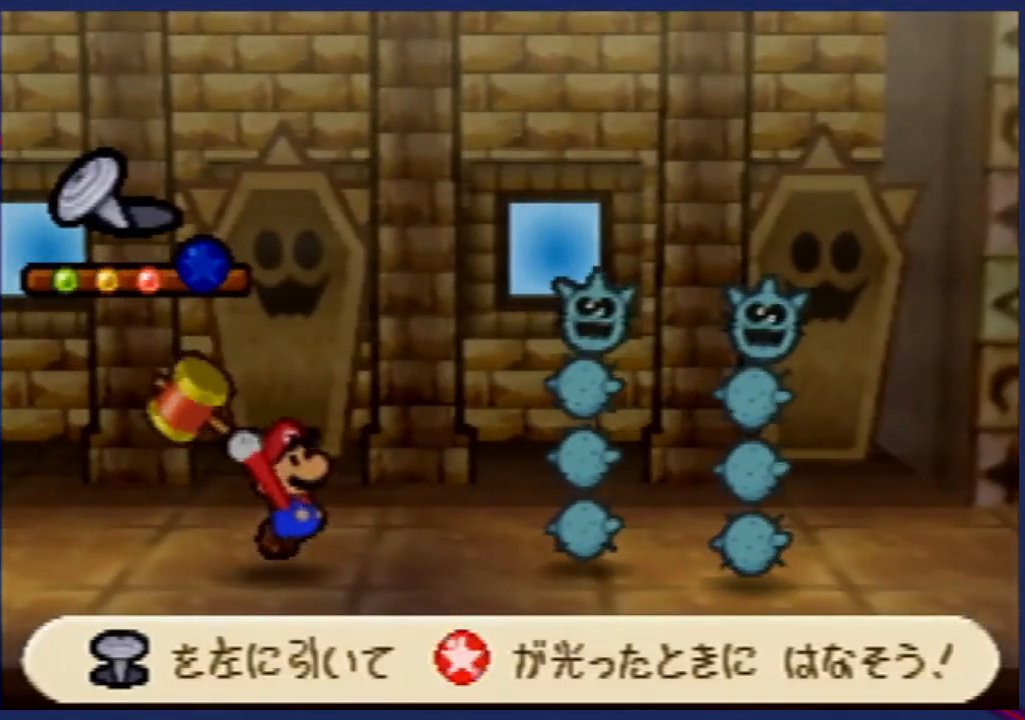
{"buttons": [], "left_stick": "left", "events": []}
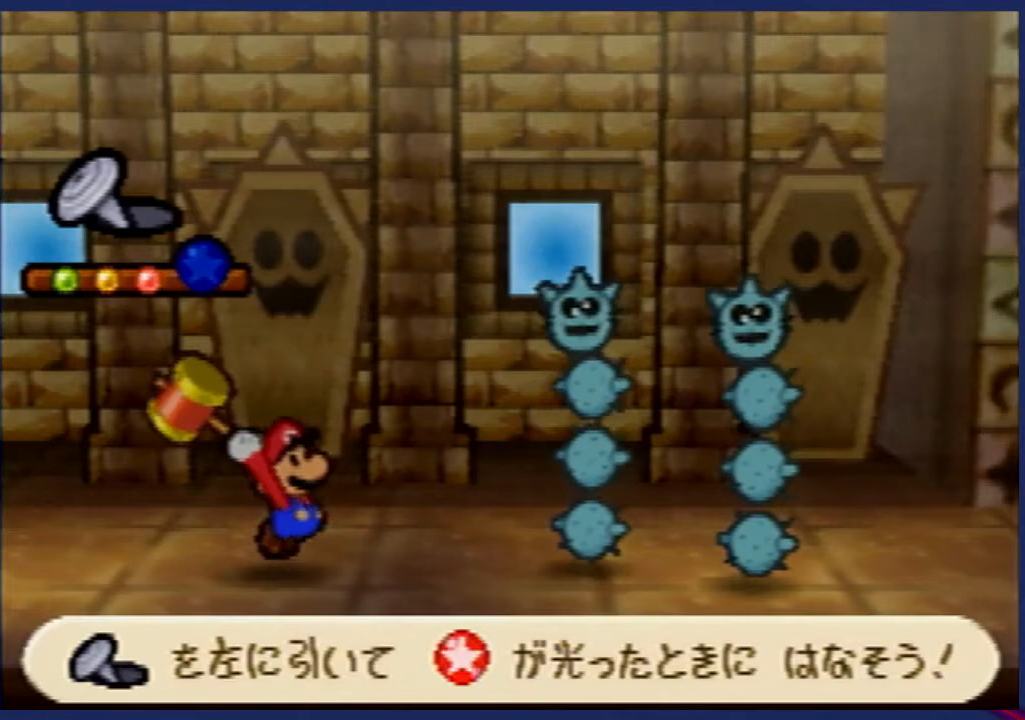
{"buttons": [], "left_stick": "center", "events": [[200, "left_stick", "center"]]}